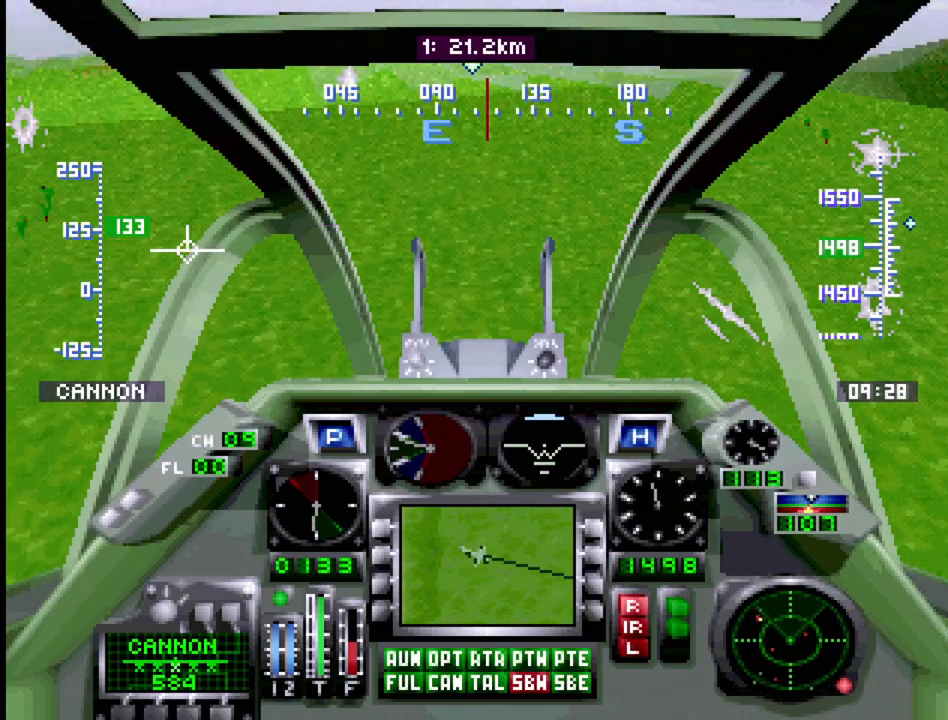
Gameplay with a controller (PlayStation layout); each line is a JSON object with the inputs held at the frame after it. "events" lists button and stick changes between this image and that frame as [ms after this image, input, new state], when the widget could be followed in between. Not read: L3 R3.
{"buttons": ["R1", "DPAD_UP"], "events": [[333, "DPAD_LEFT", "down"], [400, "DPAD_LEFT", "up"]]}
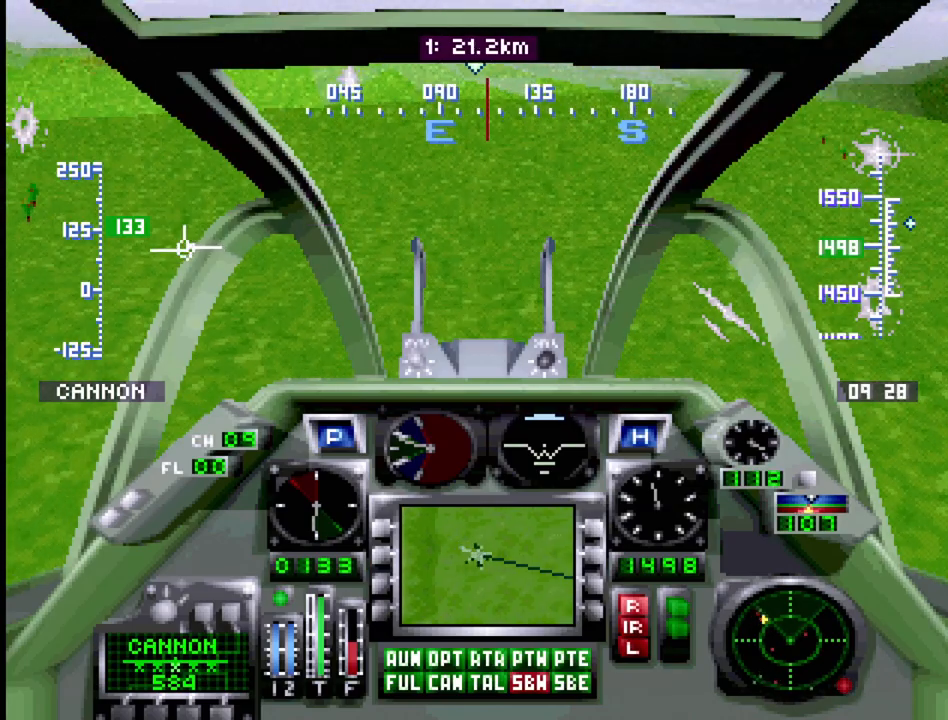
{"buttons": ["R1", "DPAD_UP", "DPAD_LEFT"], "events": [[500, "DPAD_LEFT", "down"]]}
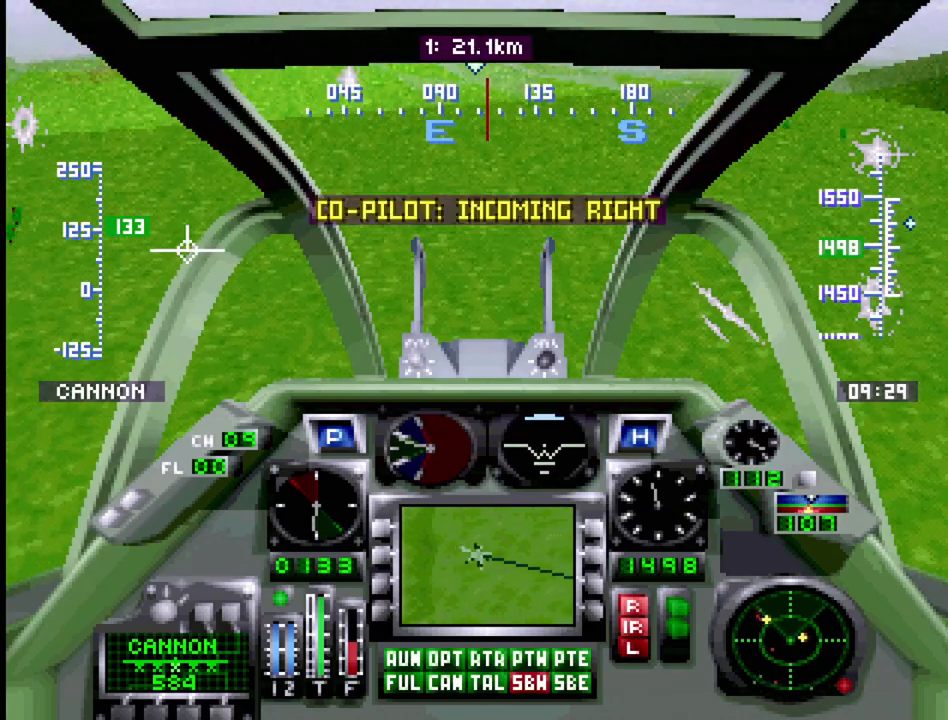
{"buttons": ["R1", "DPAD_UP"], "events": [[100, "DPAD_LEFT", "up"]]}
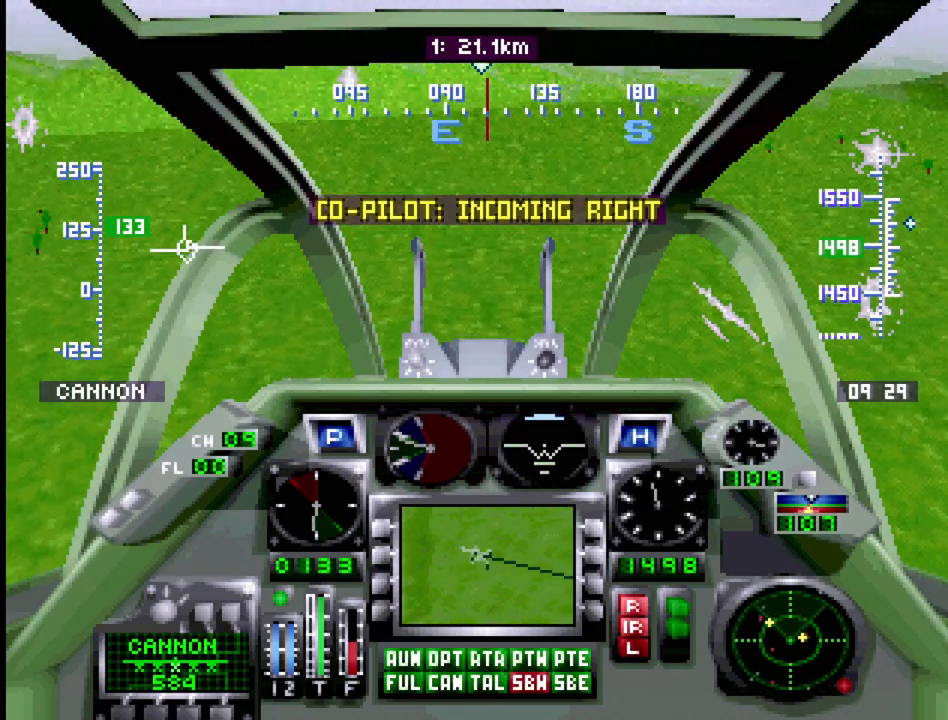
{"buttons": ["R1", "DPAD_UP"], "events": []}
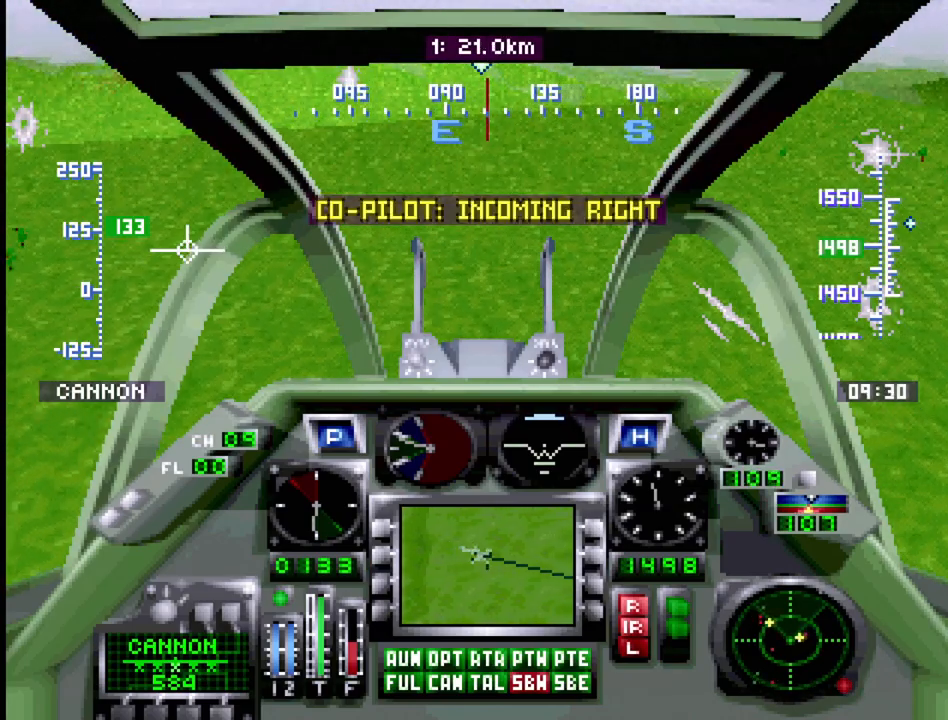
{"buttons": ["R1", "DPAD_UP"], "events": []}
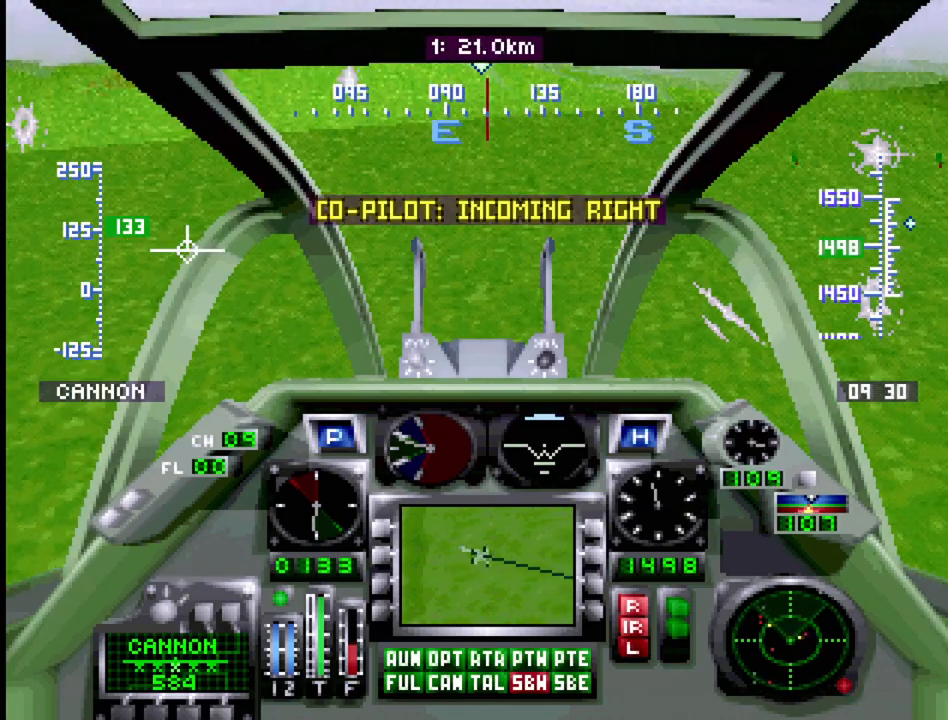
{"buttons": ["R1", "DPAD_UP", "DPAD_LEFT"], "events": [[433, "DPAD_LEFT", "down"]]}
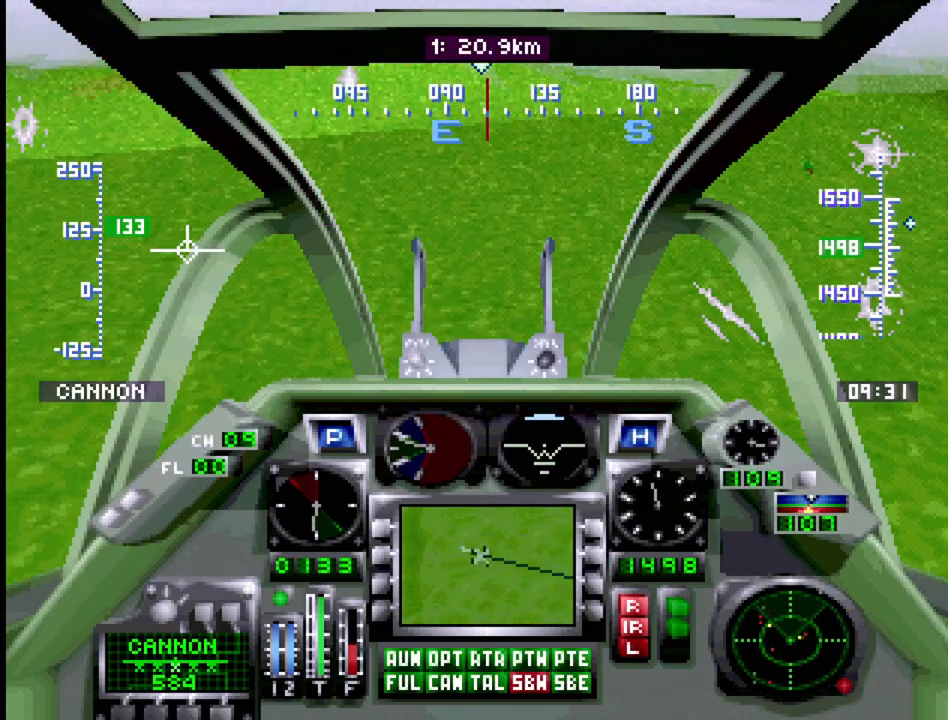
{"buttons": ["R1", "DPAD_UP", "DPAD_RIGHT"], "events": [[283, "DPAD_LEFT", "up"], [333, "DPAD_RIGHT", "down"]]}
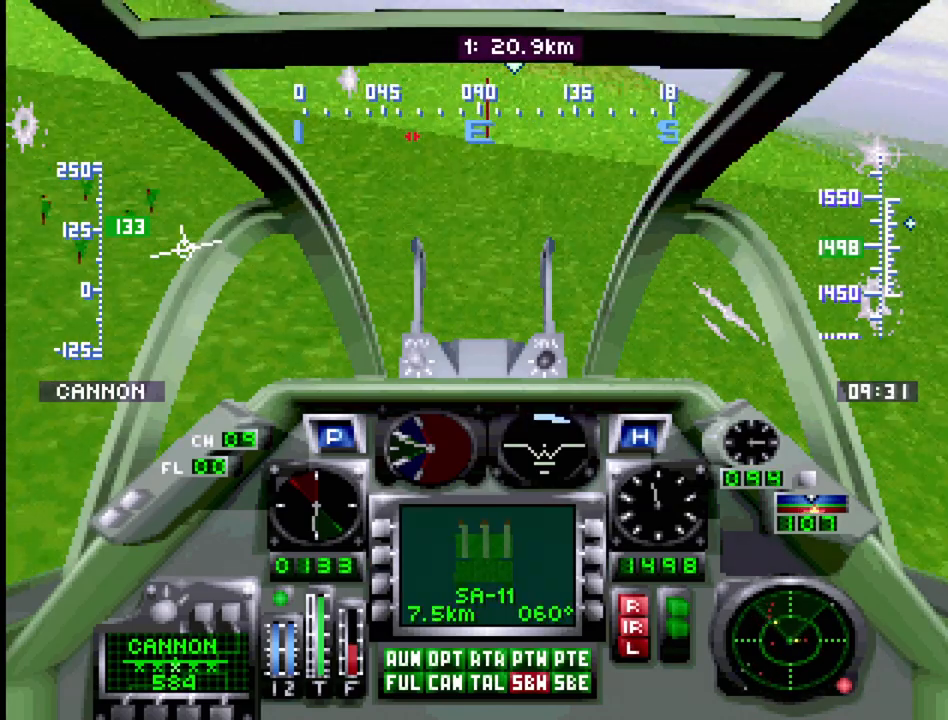
{"buttons": ["R1", "DPAD_UP", "DPAD_RIGHT"], "events": []}
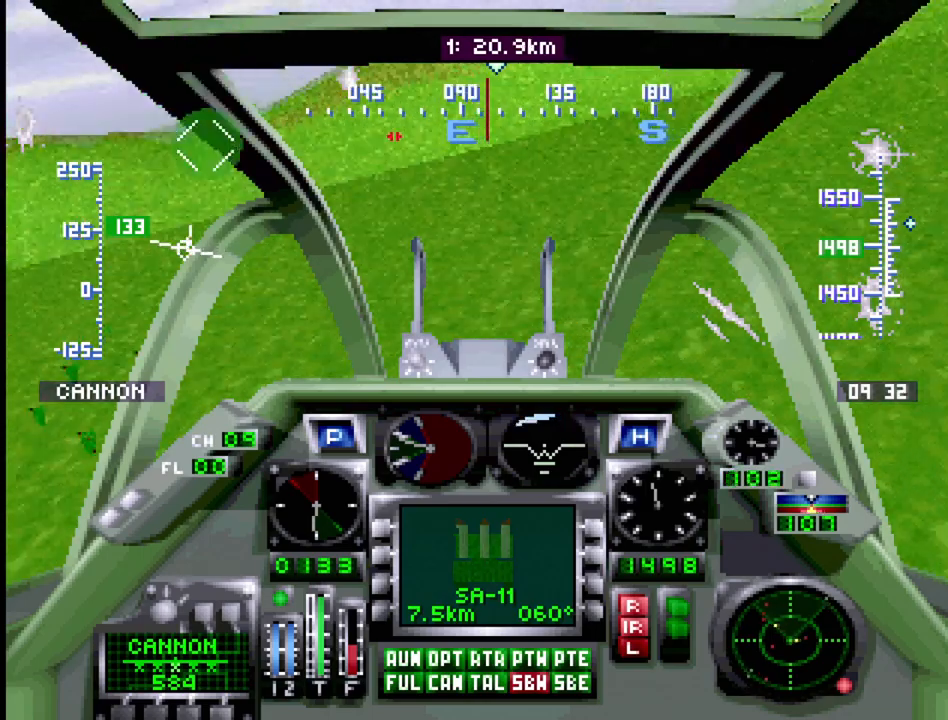
{"buttons": ["R1", "DPAD_UP", "DPAD_LEFT"], "events": [[117, "DPAD_RIGHT", "up"], [200, "DPAD_LEFT", "down"]]}
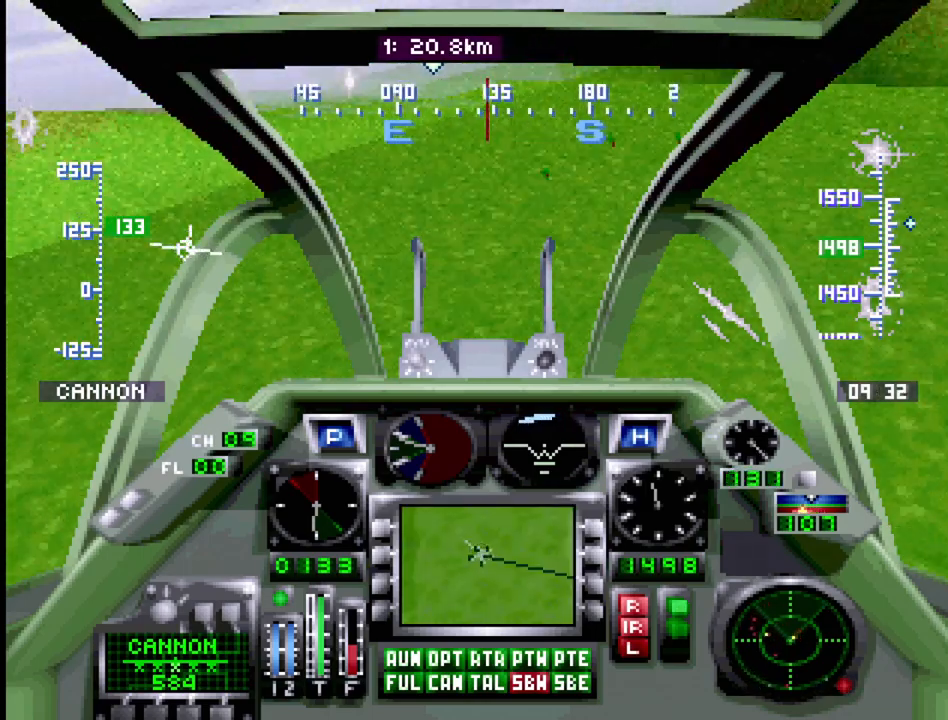
{"buttons": ["R1", "DPAD_UP"], "events": [[417, "DPAD_LEFT", "up"]]}
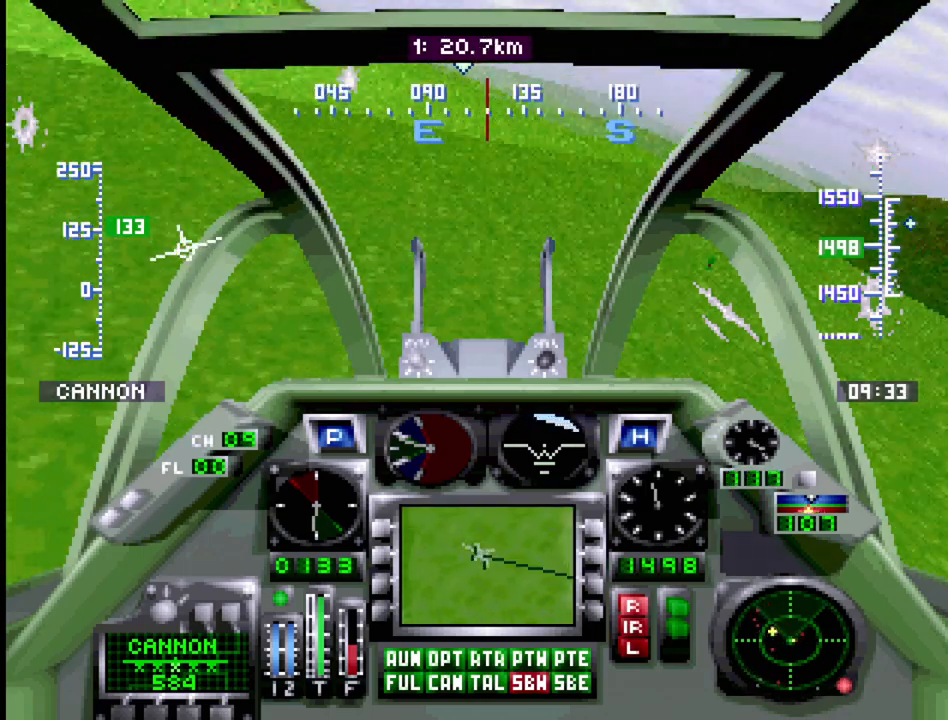
{"buttons": ["R1", "DPAD_UP", "DPAD_RIGHT"], "events": [[50, "DPAD_RIGHT", "down"]]}
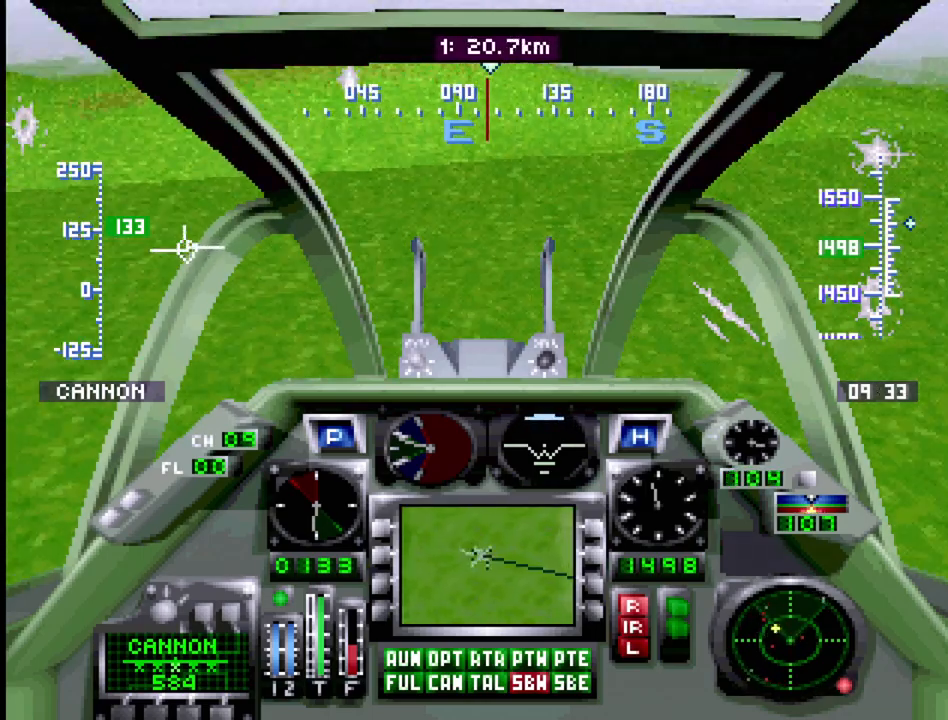
{"buttons": ["R1", "DPAD_UP"], "events": [[233, "DPAD_RIGHT", "up"]]}
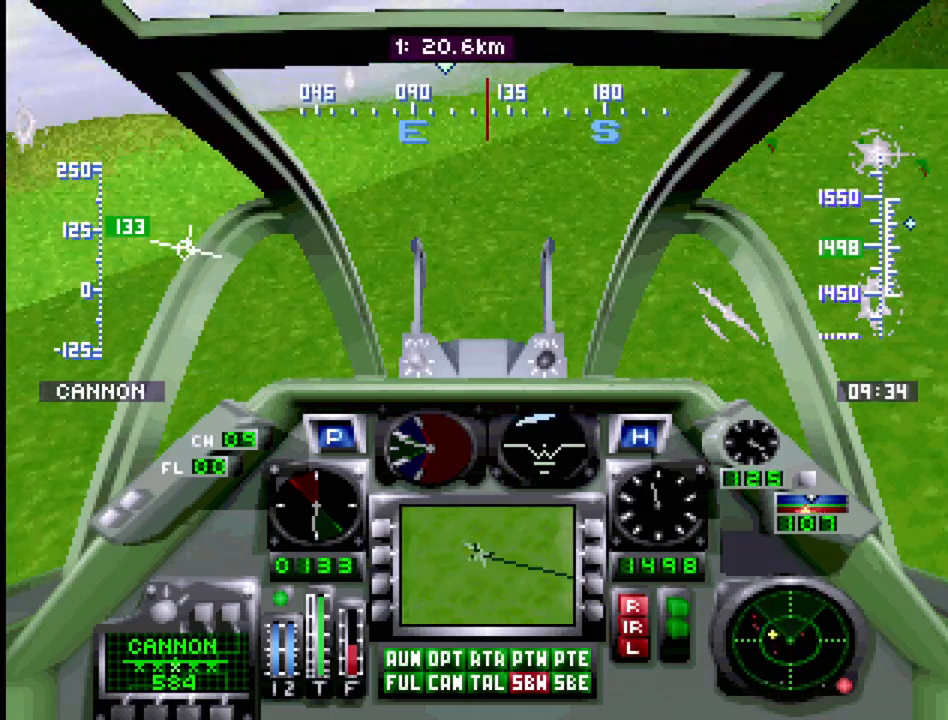
{"buttons": ["R1", "DPAD_UP"], "events": [[367, "DPAD_RIGHT", "down"], [450, "DPAD_RIGHT", "up"]]}
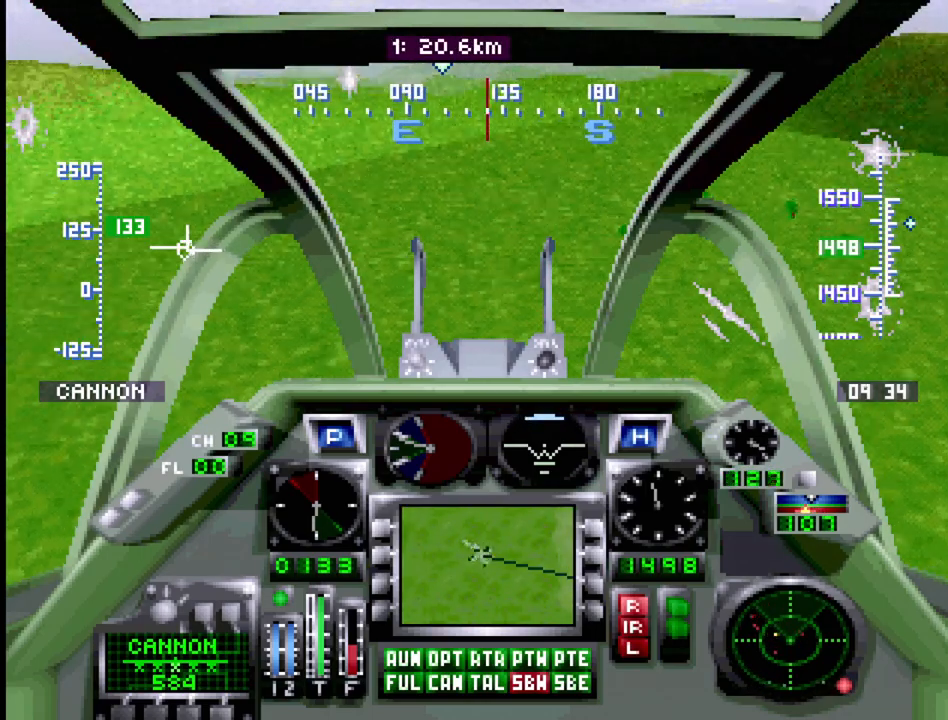
{"buttons": ["R1", "DPAD_UP"], "events": [[217, "DPAD_RIGHT", "down"], [450, "DPAD_RIGHT", "up"]]}
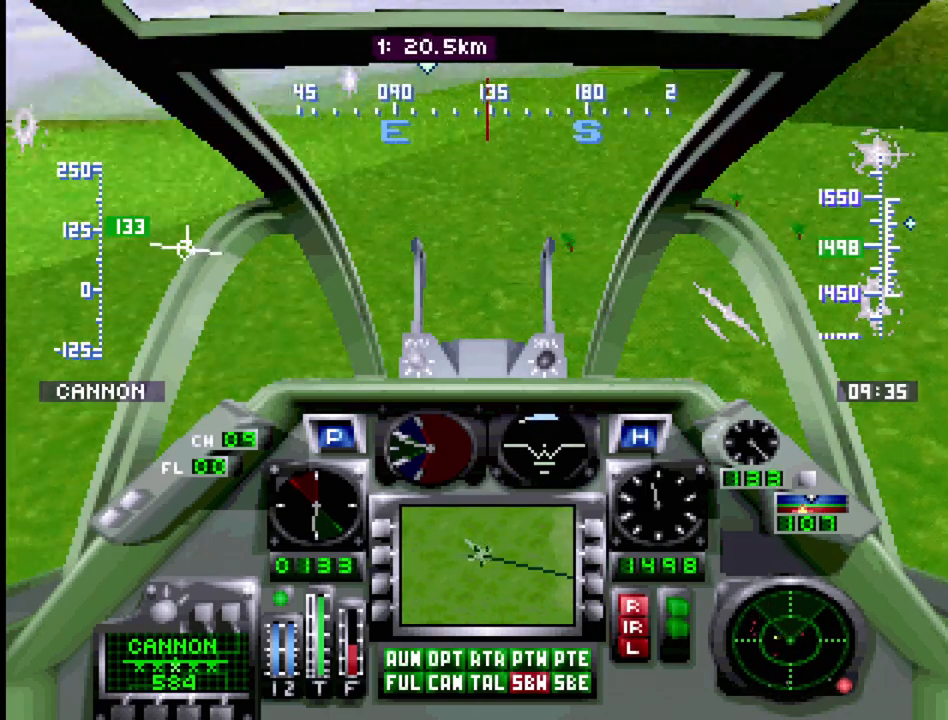
{"buttons": ["R1", "DPAD_UP", "DPAD_LEFT"], "events": [[433, "DPAD_LEFT", "down"]]}
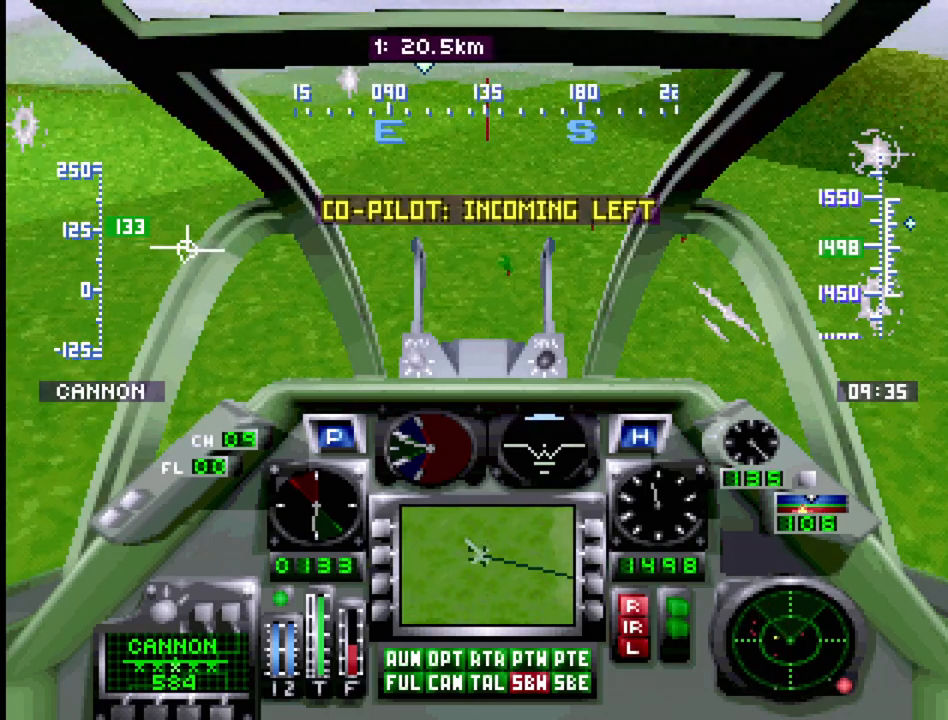
{"buttons": ["R1", "DPAD_UP"], "events": [[50, "DPAD_LEFT", "up"]]}
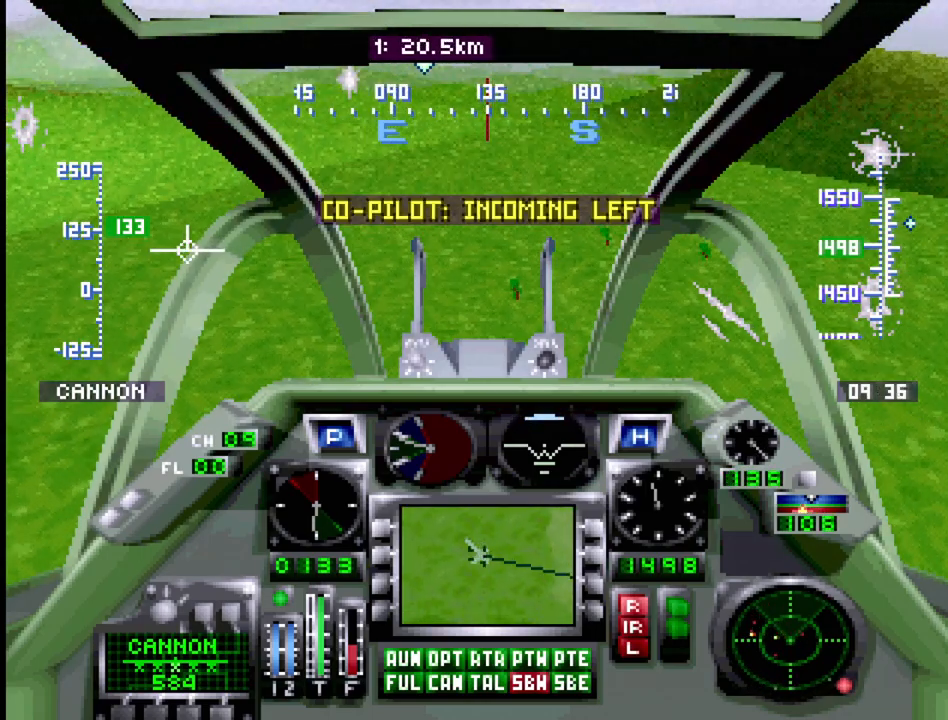
{"buttons": ["R1", "DPAD_UP"], "events": []}
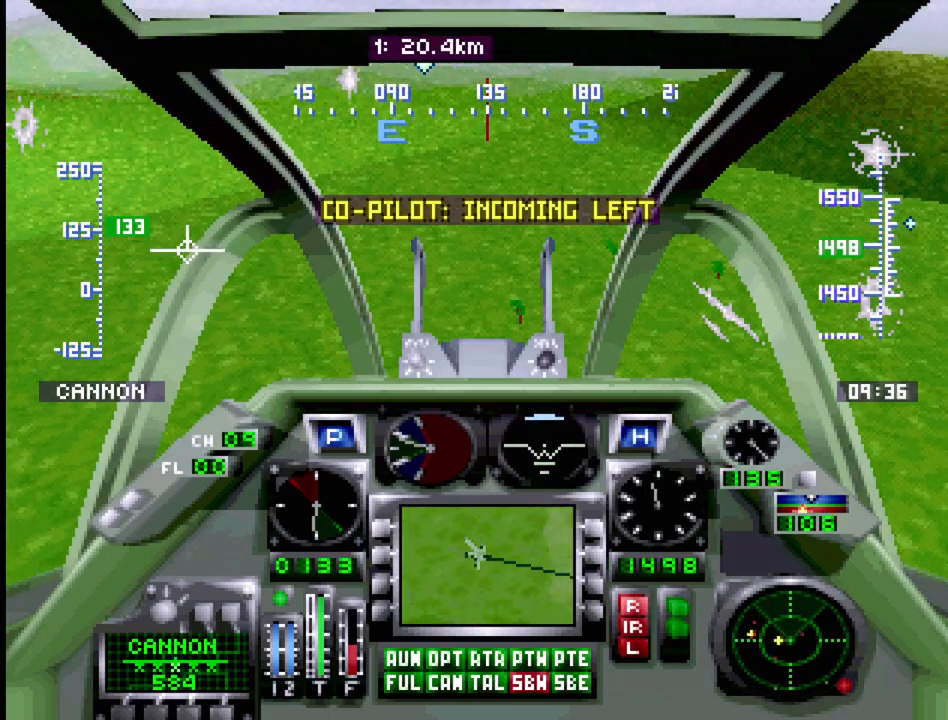
{"buttons": ["R1", "DPAD_UP"], "events": []}
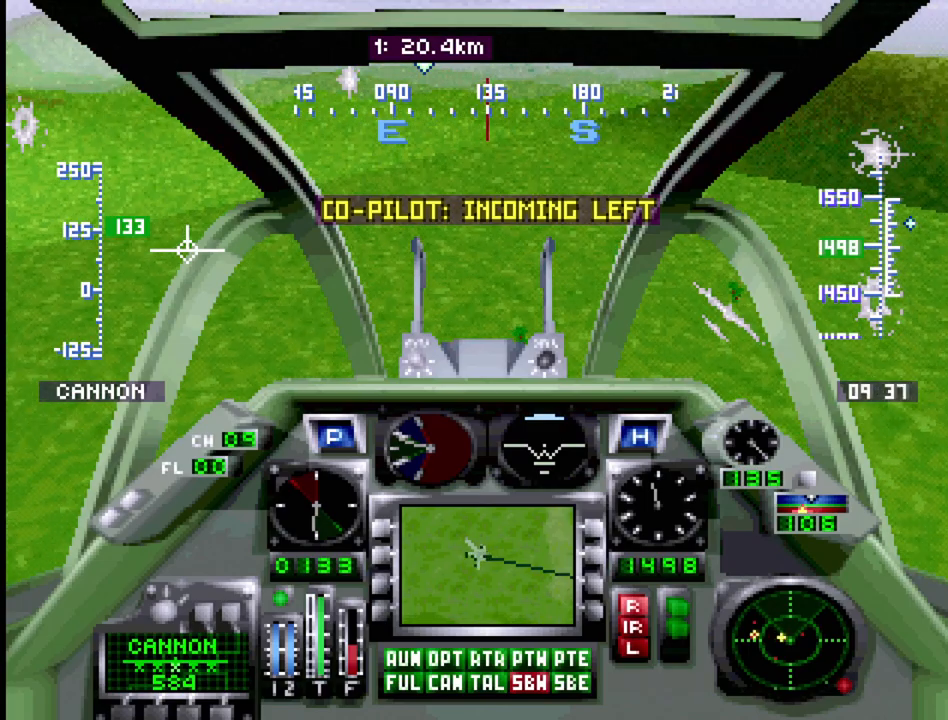
{"buttons": ["R1", "DPAD_UP"], "events": []}
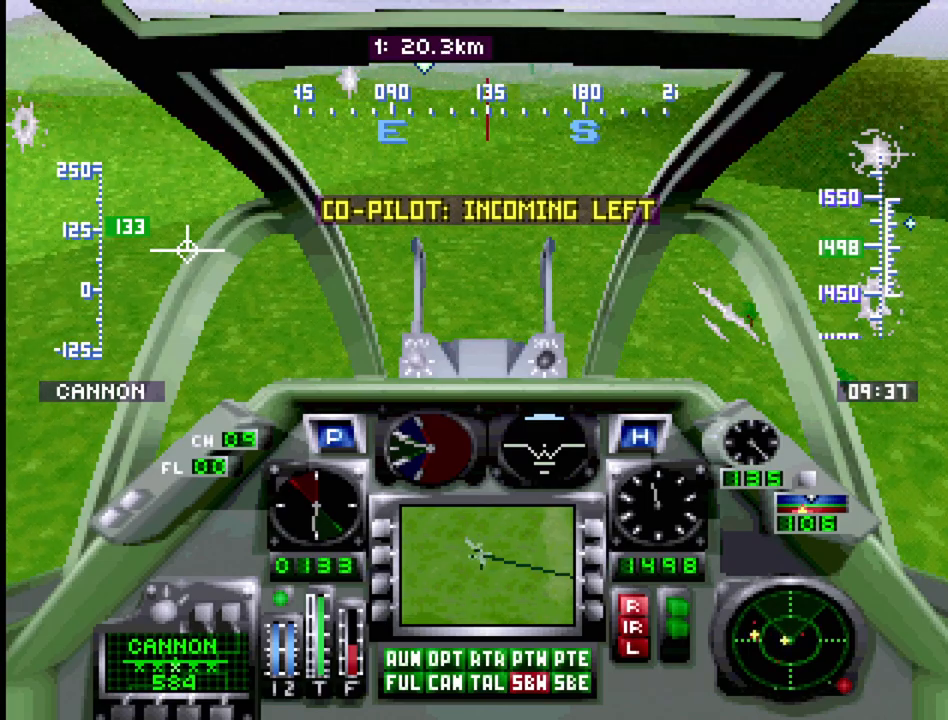
{"buttons": ["R1", "DPAD_UP", "DPAD_RIGHT"], "events": [[17, "DPAD_LEFT", "down"], [350, "DPAD_LEFT", "up"], [350, "DPAD_RIGHT", "down"]]}
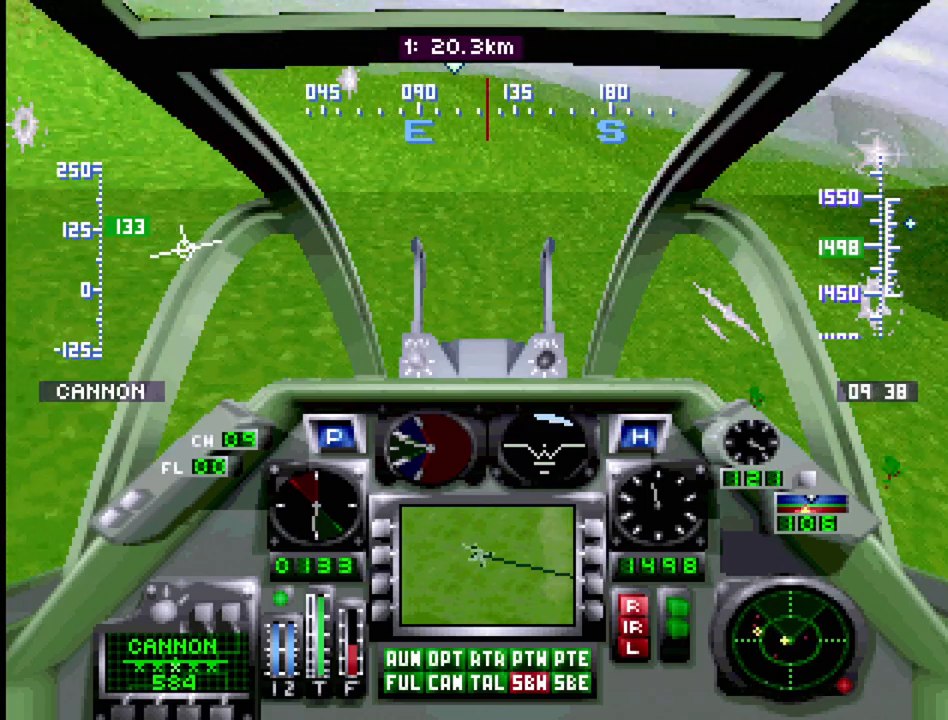
{"buttons": ["R1", "DPAD_UP", "DPAD_RIGHT"], "events": []}
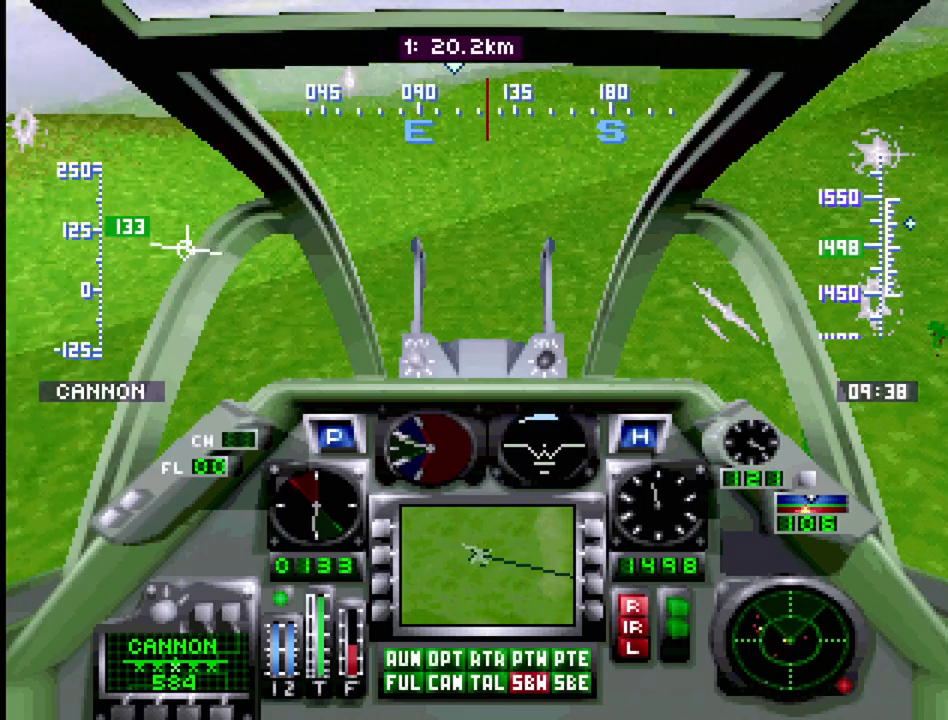
{"buttons": ["R1", "DPAD_UP", "DPAD_LEFT"], "events": [[50, "DPAD_RIGHT", "up"], [167, "DPAD_LEFT", "down"]]}
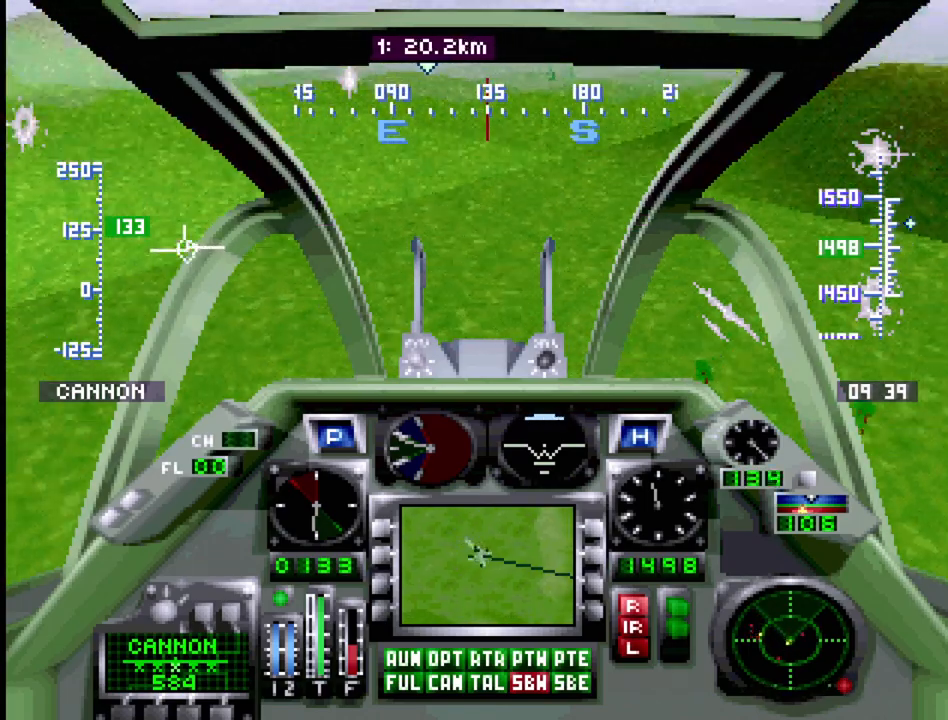
{"buttons": ["R1", "DPAD_UP", "DPAD_RIGHT"], "events": [[200, "DPAD_LEFT", "up"], [417, "DPAD_RIGHT", "down"]]}
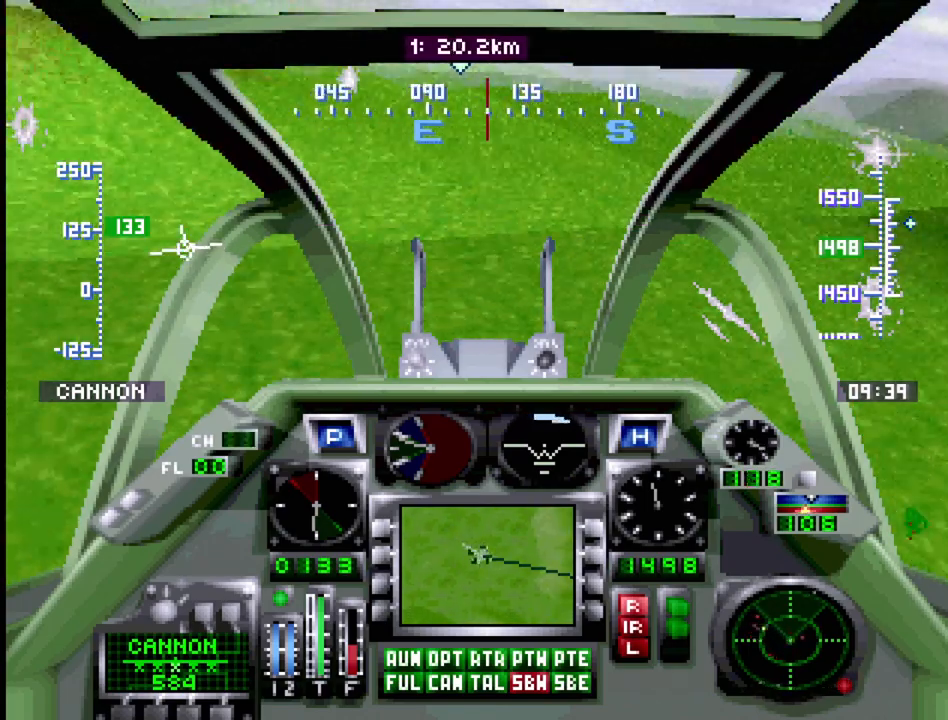
{"buttons": ["R1", "DPAD_UP"], "events": [[467, "DPAD_RIGHT", "up"]]}
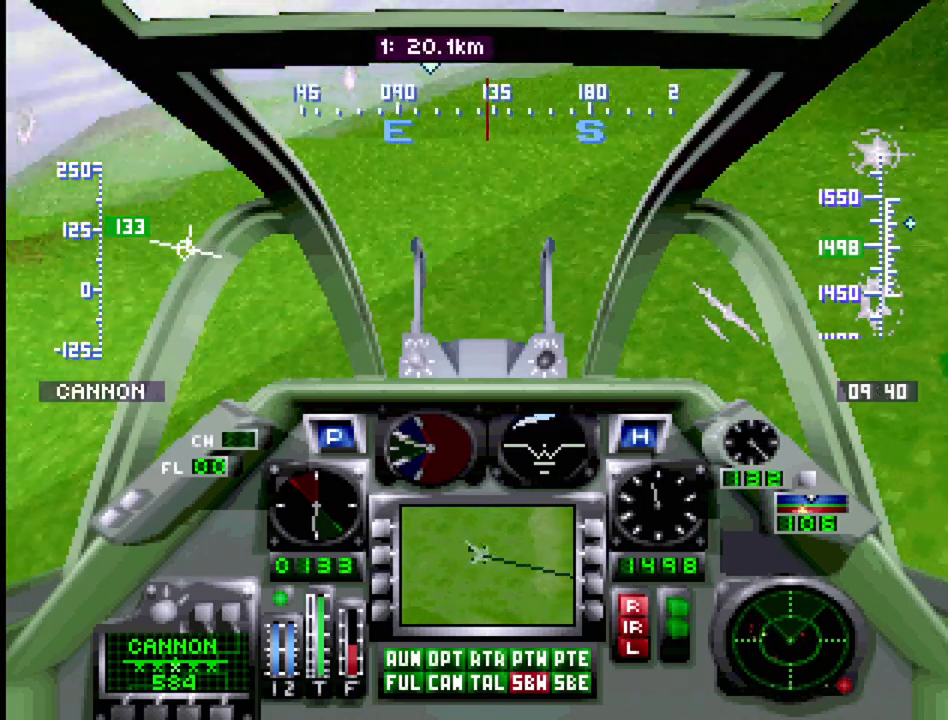
{"buttons": ["R1", "DPAD_UP", "DPAD_LEFT"], "events": [[100, "DPAD_LEFT", "down"]]}
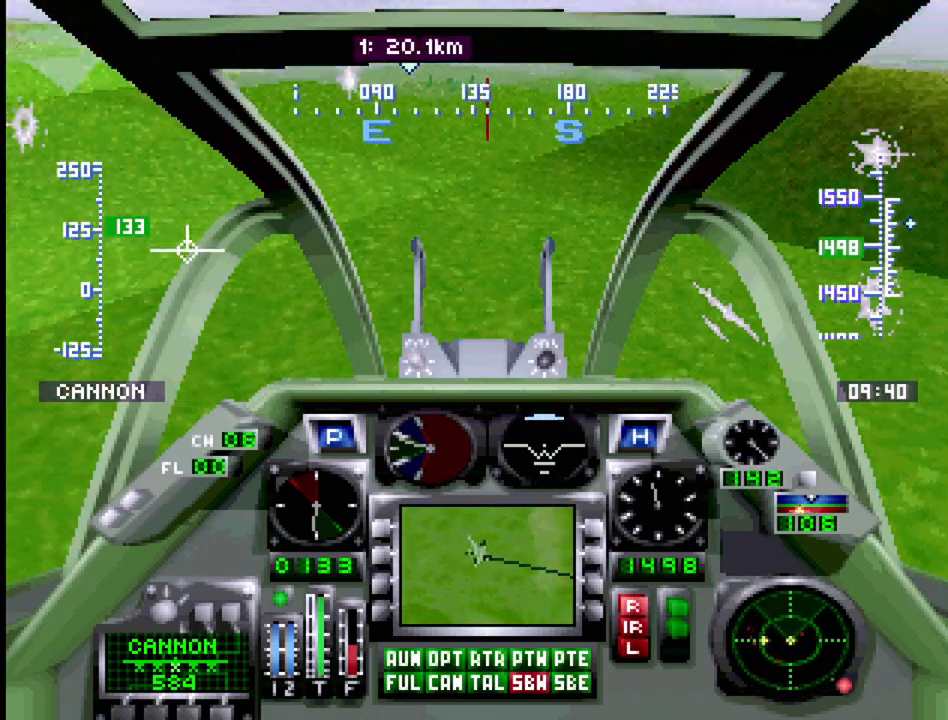
{"buttons": ["R1", "DPAD_UP"], "events": [[133, "DPAD_LEFT", "up"]]}
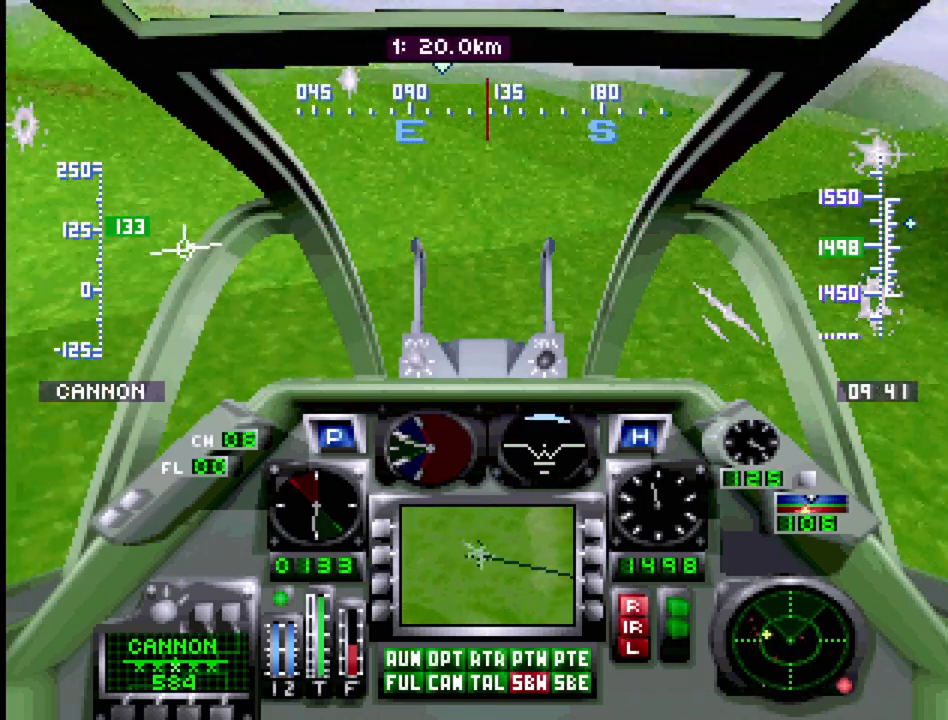
{"buttons": ["R1", "DPAD_UP"], "events": []}
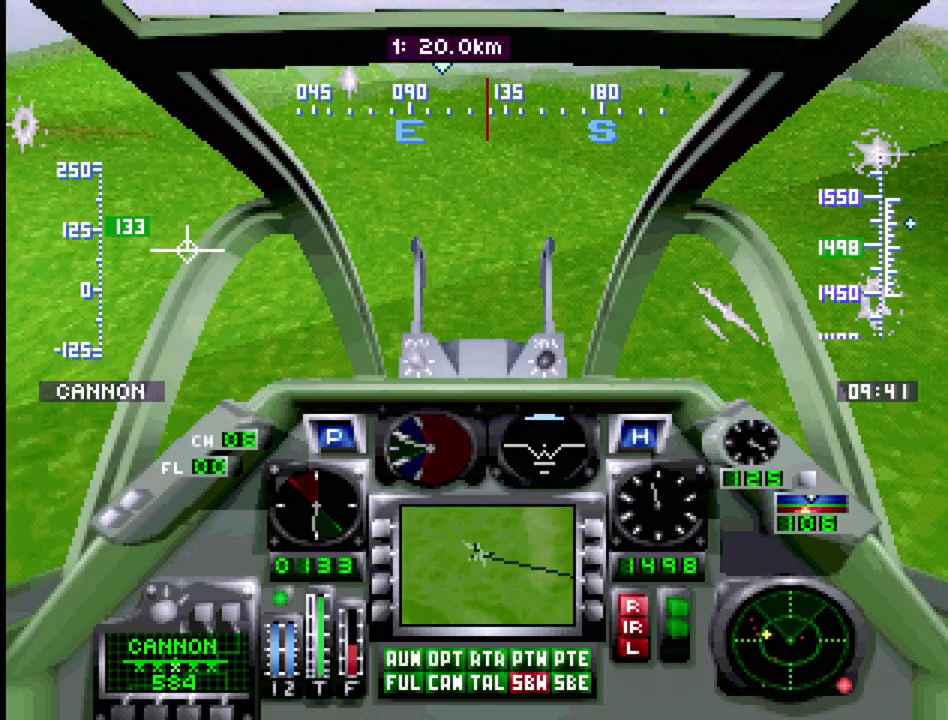
{"buttons": ["R1", "DPAD_UP"], "events": [[83, "DPAD_LEFT", "down"], [250, "DPAD_LEFT", "up"]]}
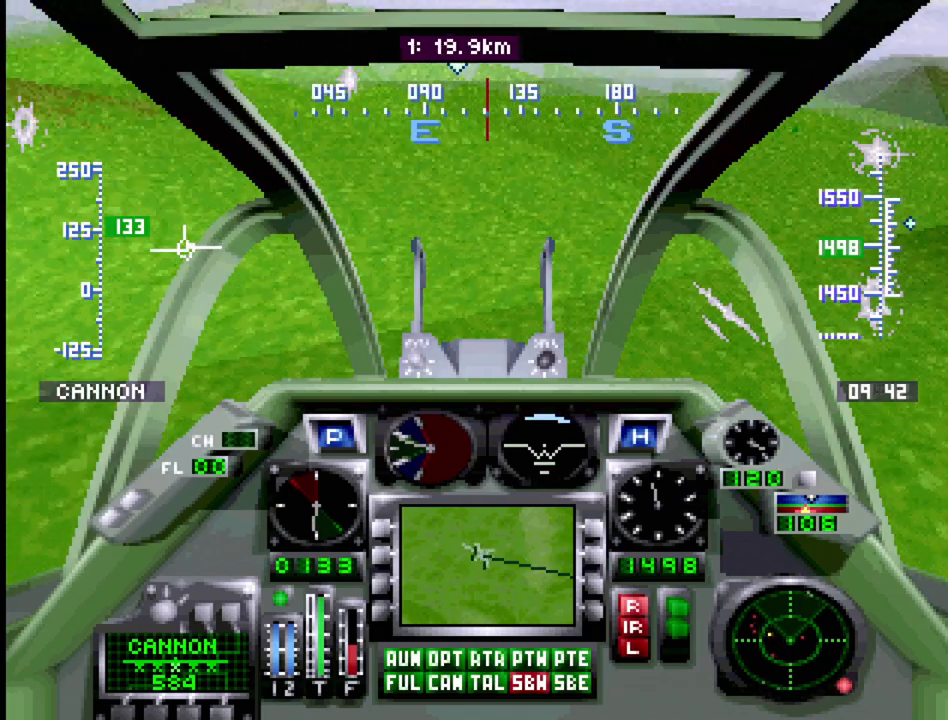
{"buttons": ["R1", "DPAD_UP"], "events": []}
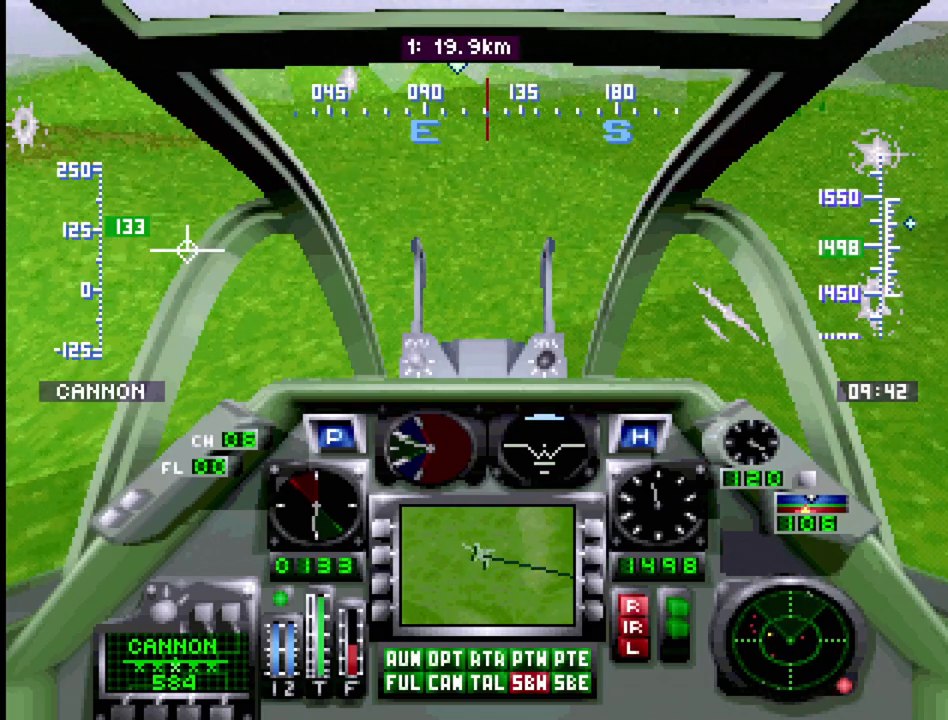
{"buttons": ["R1", "DPAD_UP"], "events": []}